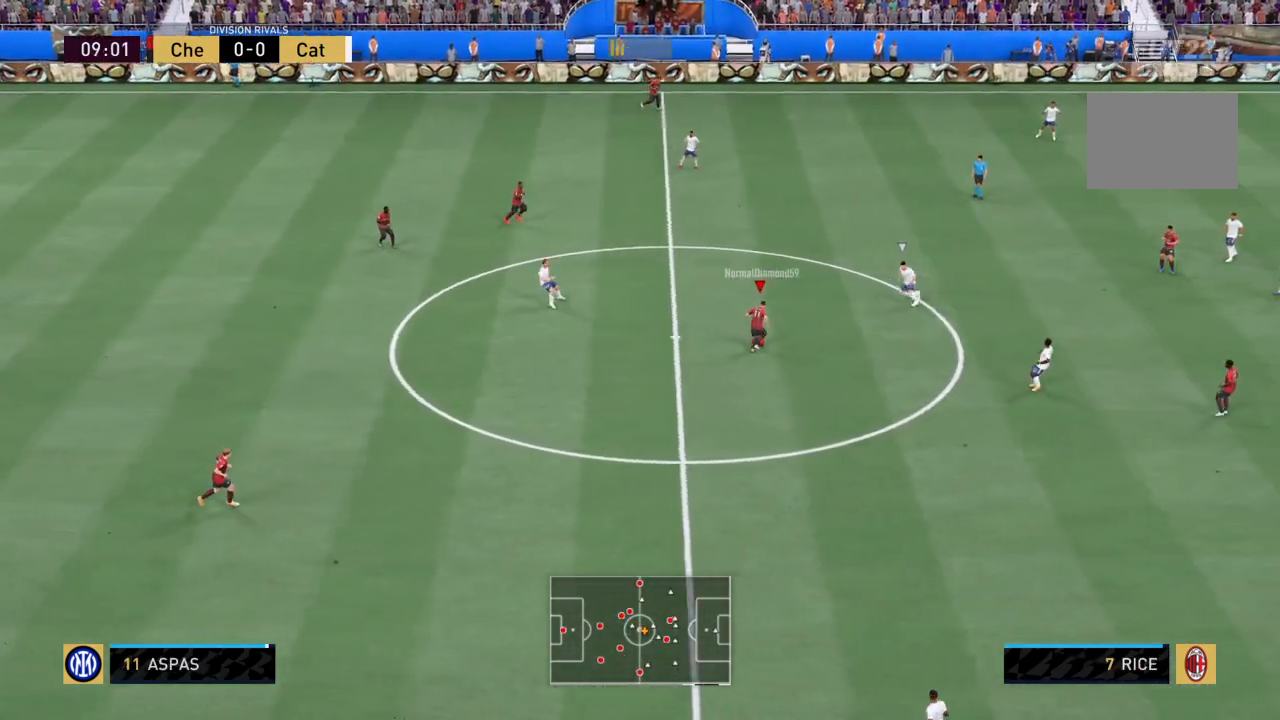
Gameplay with a controller (PlayStation layout); each line is a JSON object with the inputs held at the frame after it. "events" lists button and stick changes between this image and that frame as [ms after this image, input, new state], when the widget could be followed in between. Not read: L3 R3.
{"buttons": [], "left_stick": "right", "right_stick": "center", "events": [[100, "CROSS", "down"], [300, "CROSS", "up"], [333, "left_stick", "right"]]}
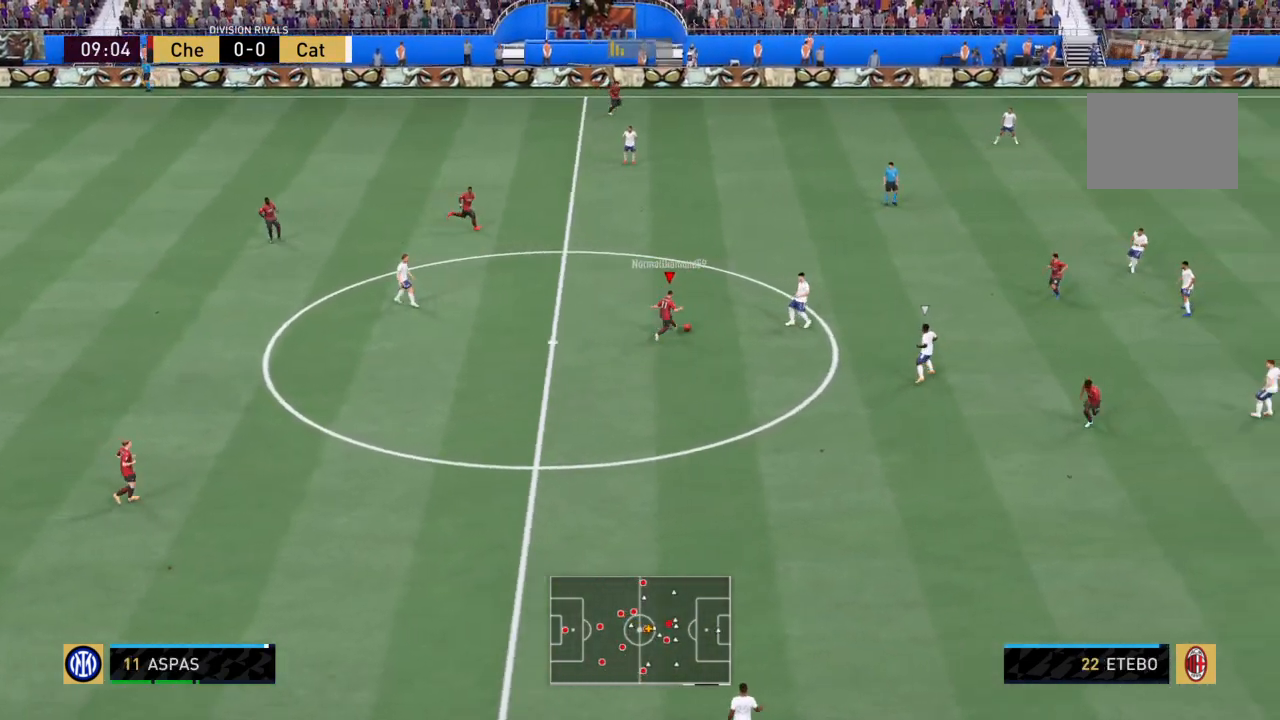
{"buttons": [], "left_stick": "right", "right_stick": "center", "events": []}
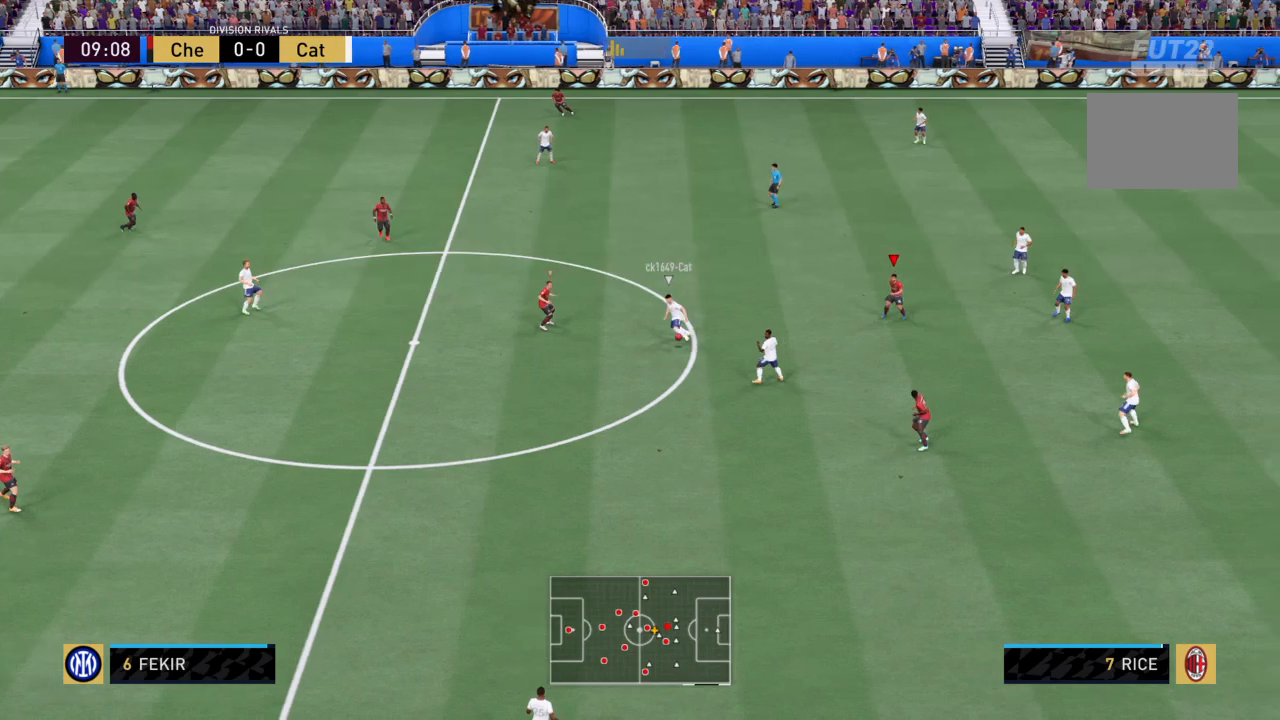
{"buttons": ["R2"], "left_stick": "down-right", "right_stick": "center", "events": [[233, "left_stick", "down-right"], [433, "R2", "down"]]}
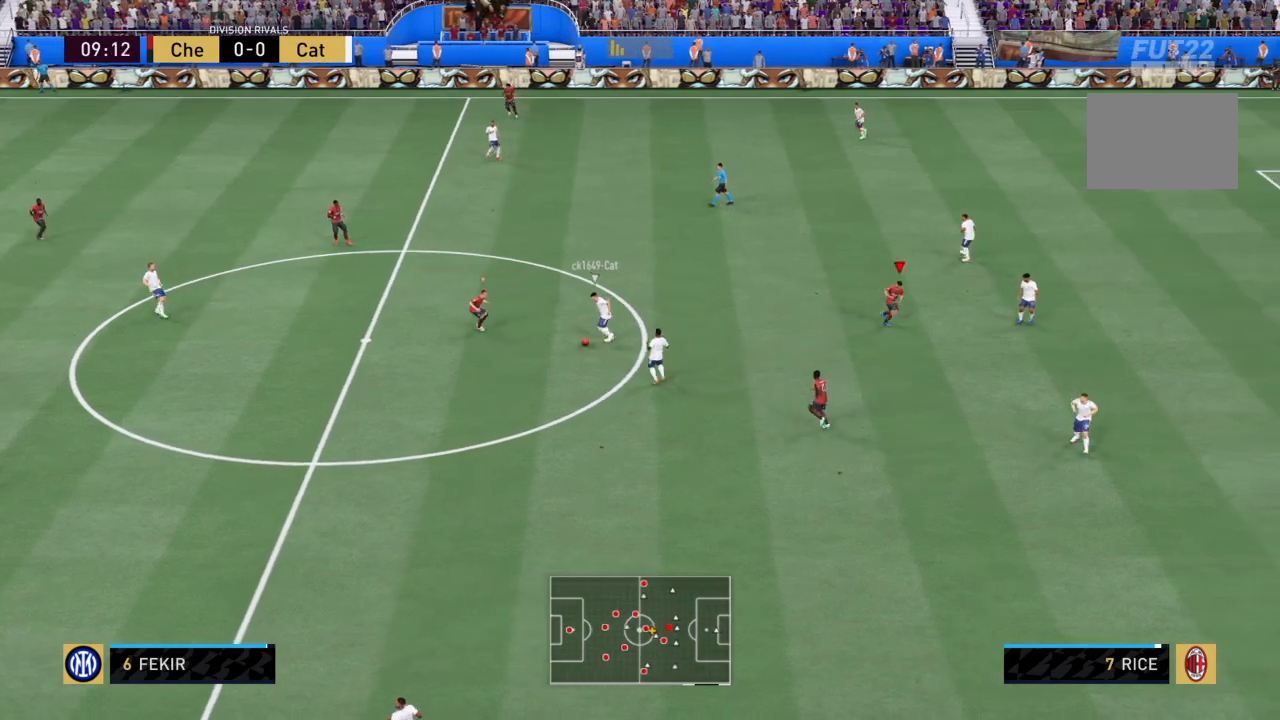
{"buttons": ["CROSS", "R2"], "left_stick": "down-right", "right_stick": "center", "events": [[67, "L1", "down"], [100, "left_stick", "center"], [200, "L1", "up"], [267, "CROSS", "down"], [334, "left_stick", "down-right"]]}
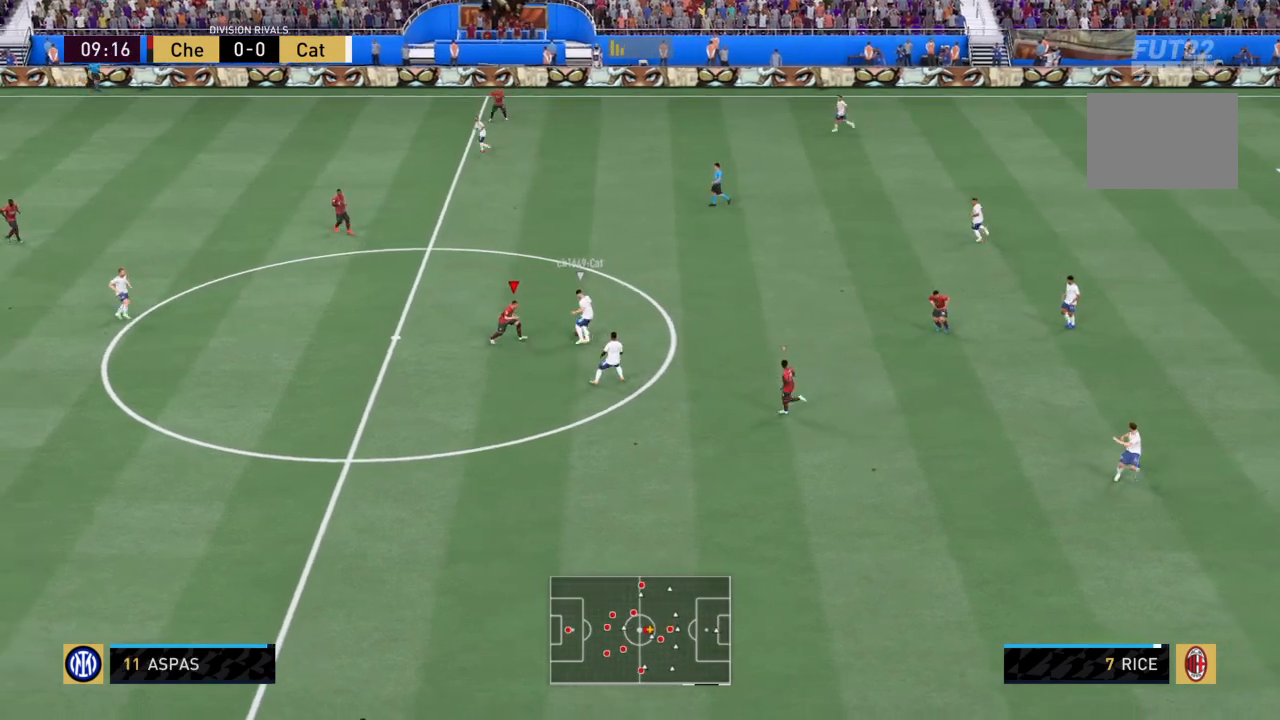
{"buttons": ["CROSS", "R2"], "left_stick": "up-right", "right_stick": "center", "events": [[66, "left_stick", "center"], [267, "left_stick", "right"], [400, "left_stick", "up-right"]]}
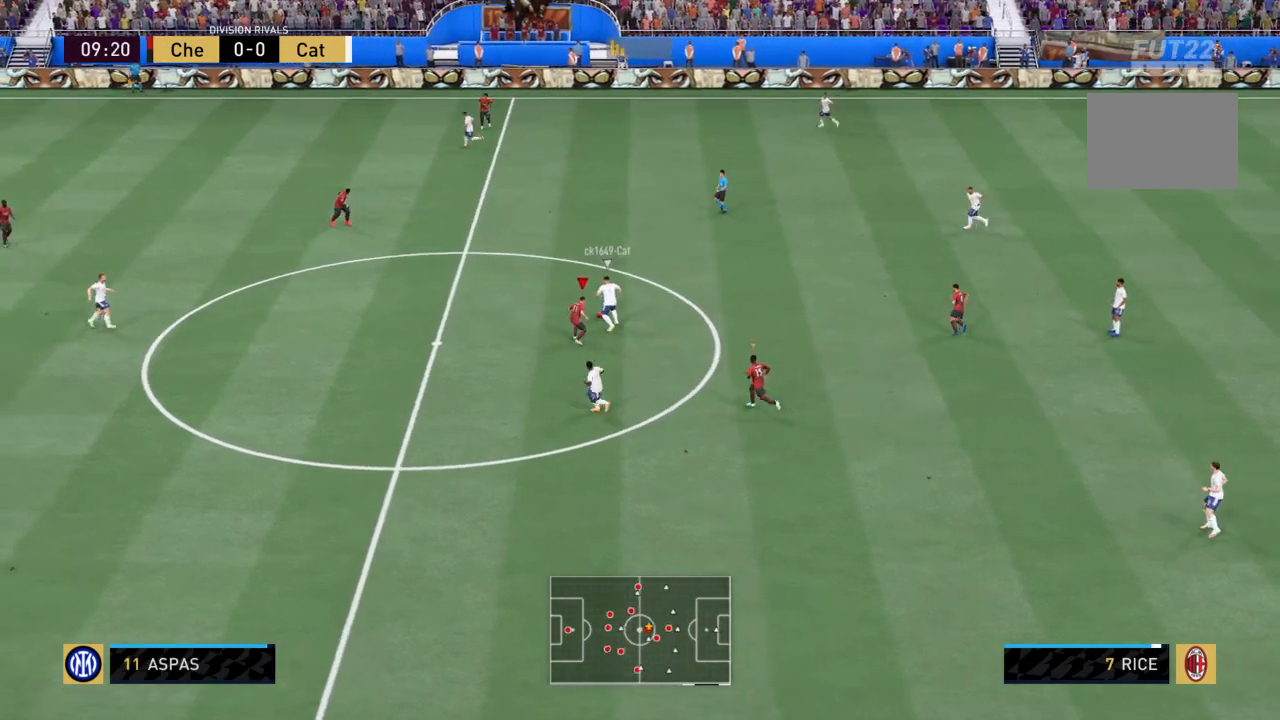
{"buttons": ["R2"], "left_stick": "up-left", "right_stick": "center", "events": [[167, "left_stick", "up"], [234, "CROSS", "up"], [267, "left_stick", "up-left"]]}
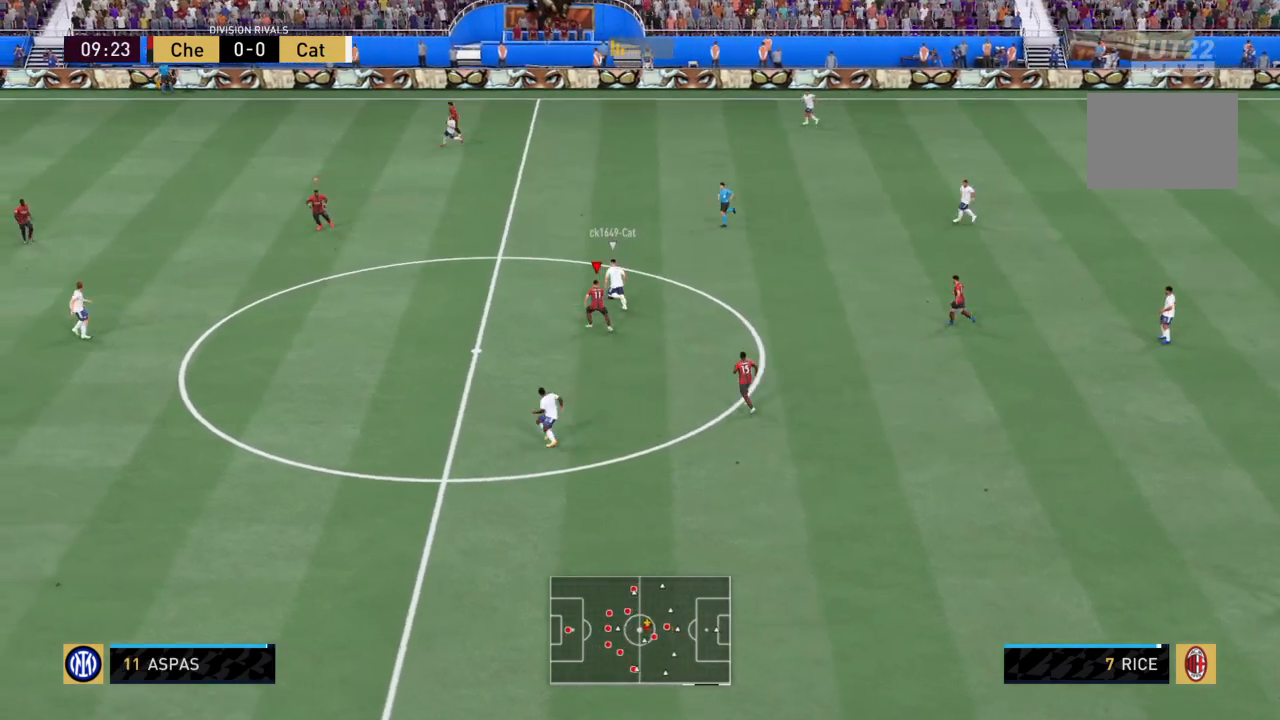
{"buttons": ["R2"], "left_stick": "up-left", "right_stick": "center", "events": []}
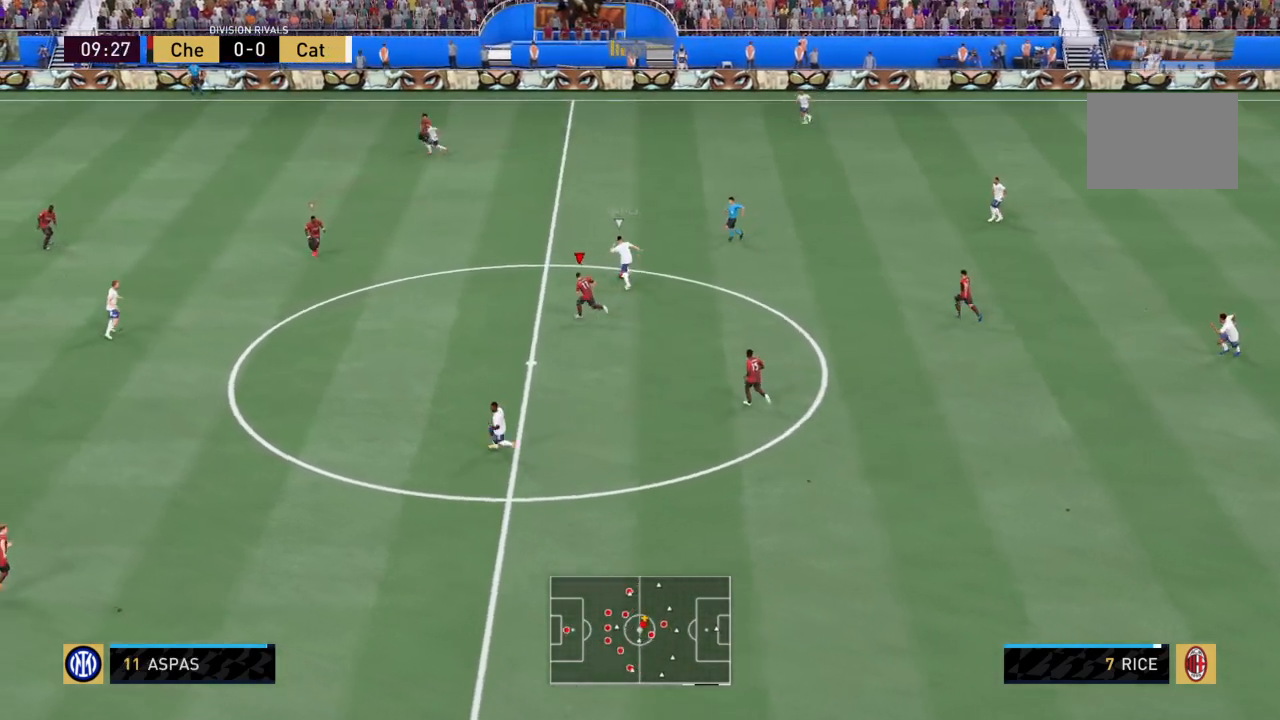
{"buttons": ["R2"], "left_stick": "up-left", "right_stick": "center", "events": []}
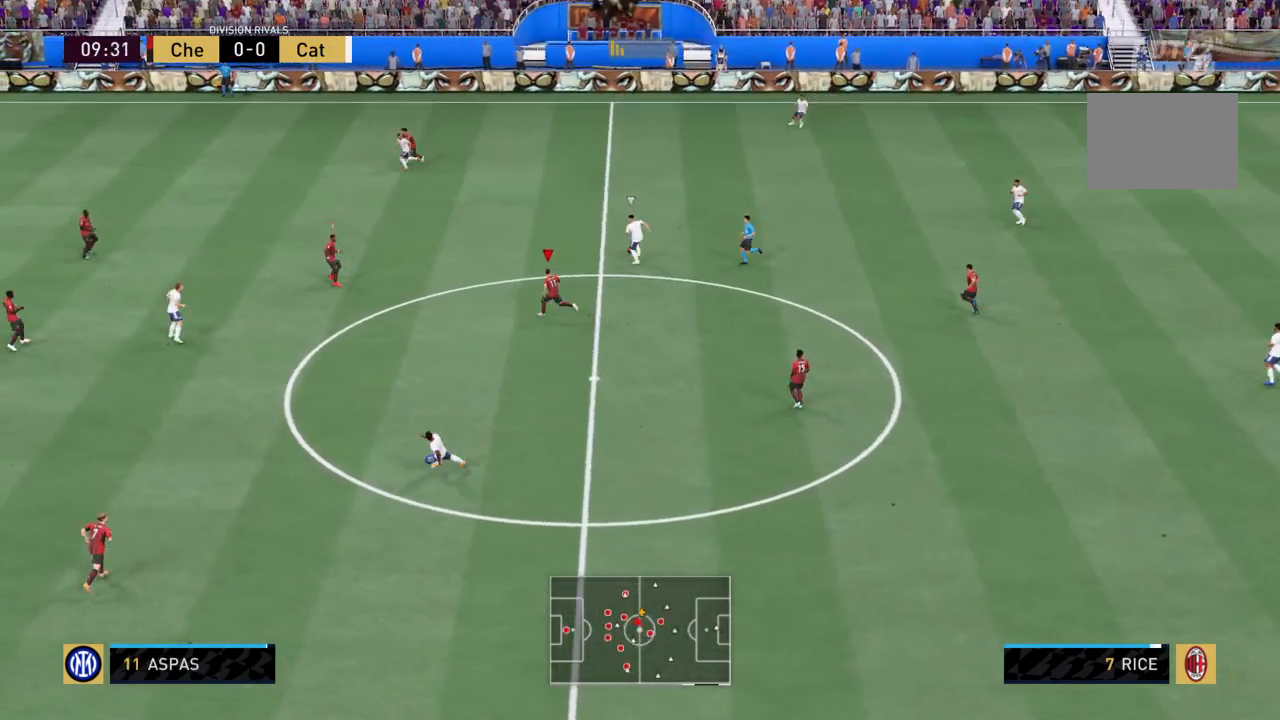
{"buttons": ["R2"], "left_stick": "up", "right_stick": "center", "events": [[133, "L1", "down"], [167, "left_stick", "up"], [233, "CROSS", "down"], [333, "L1", "up"], [434, "CROSS", "up"]]}
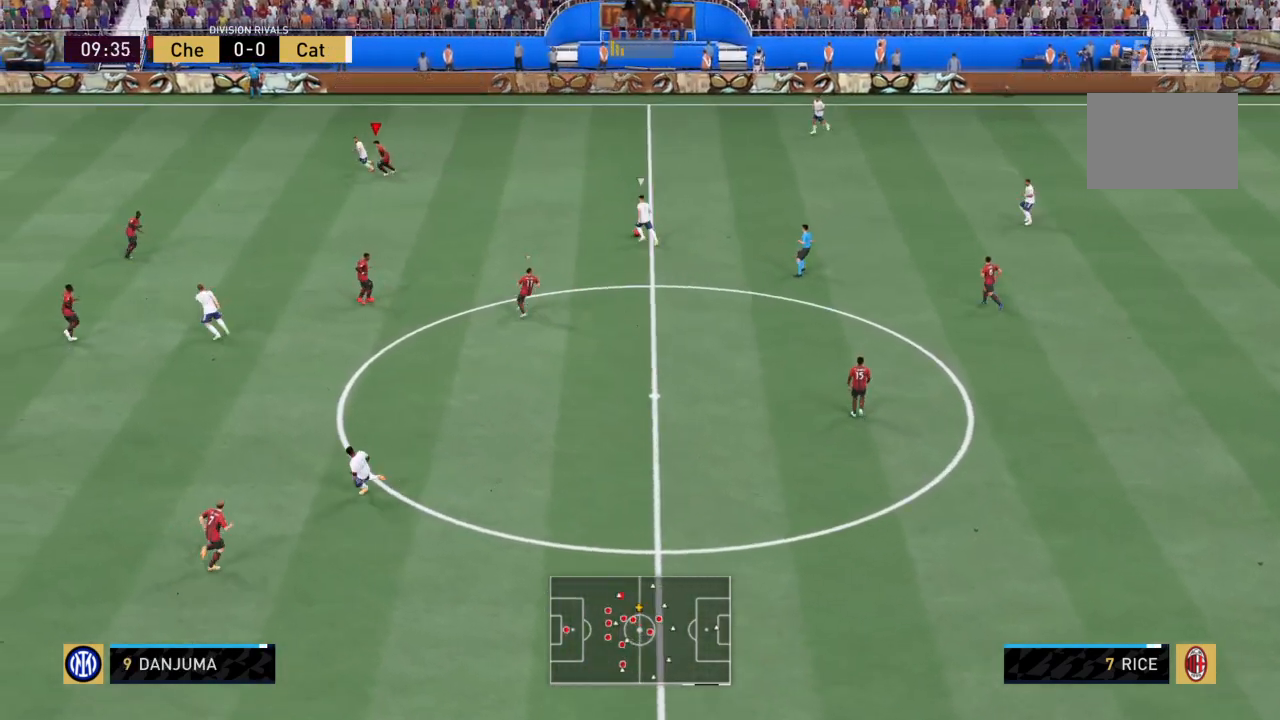
{"buttons": ["CROSS", "L1", "R2"], "left_stick": "up-right", "right_stick": "center", "events": [[334, "left_stick", "up-right"], [434, "CROSS", "down"], [434, "L1", "down"]]}
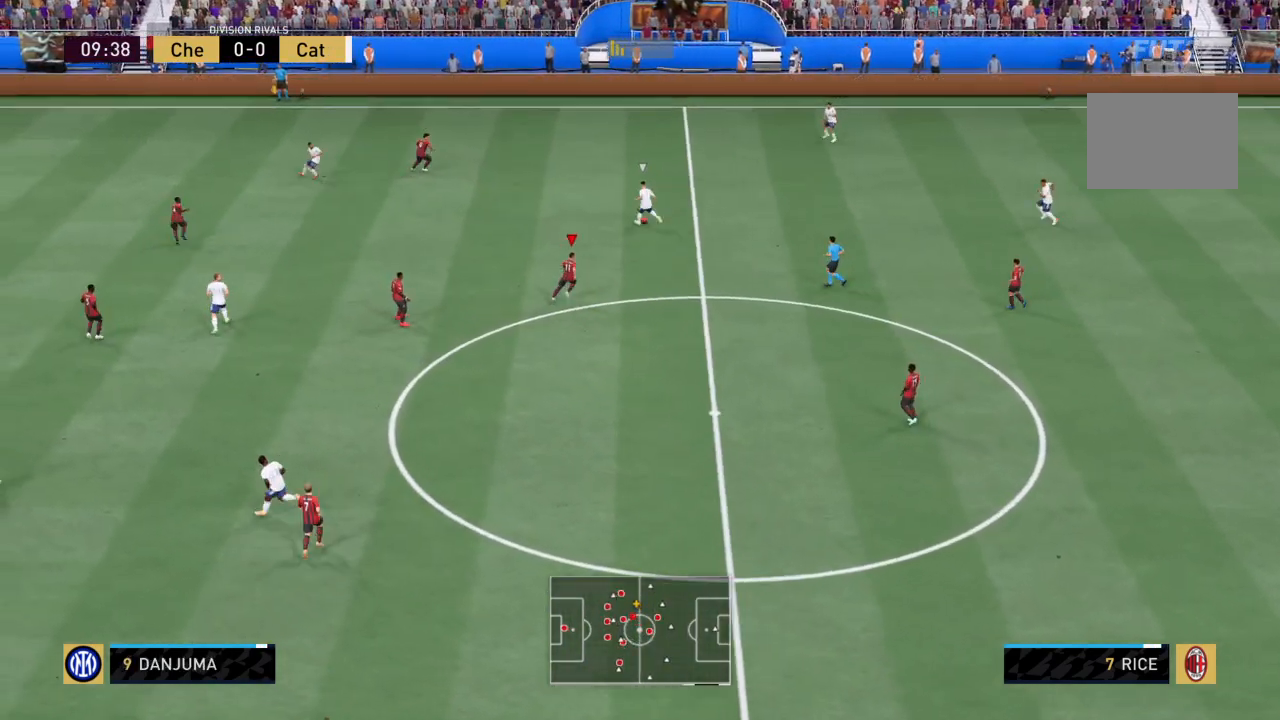
{"buttons": ["CROSS", "R2"], "left_stick": "up-right", "right_stick": "center", "events": [[133, "L1", "up"]]}
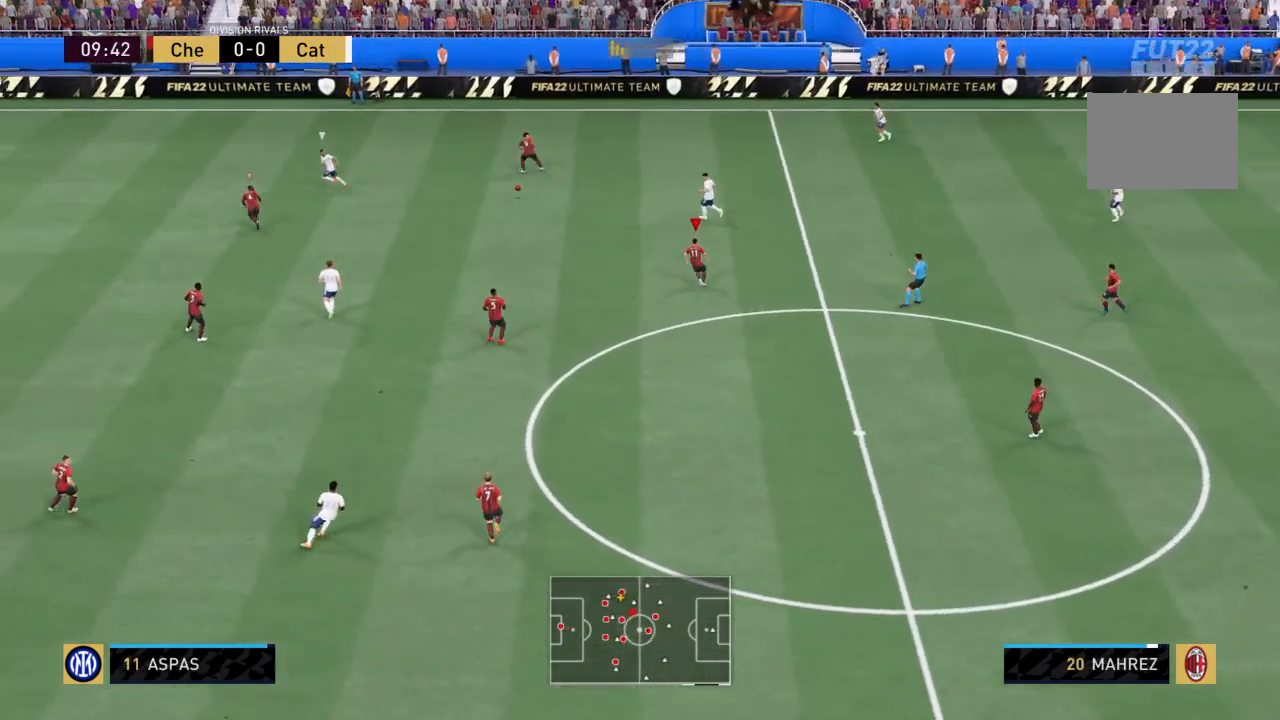
{"buttons": ["R2"], "left_stick": "left", "right_stick": "center", "events": [[267, "left_stick", "up-left"], [301, "L1", "down"], [334, "CROSS", "up"], [467, "left_stick", "left"], [501, "L1", "up"]]}
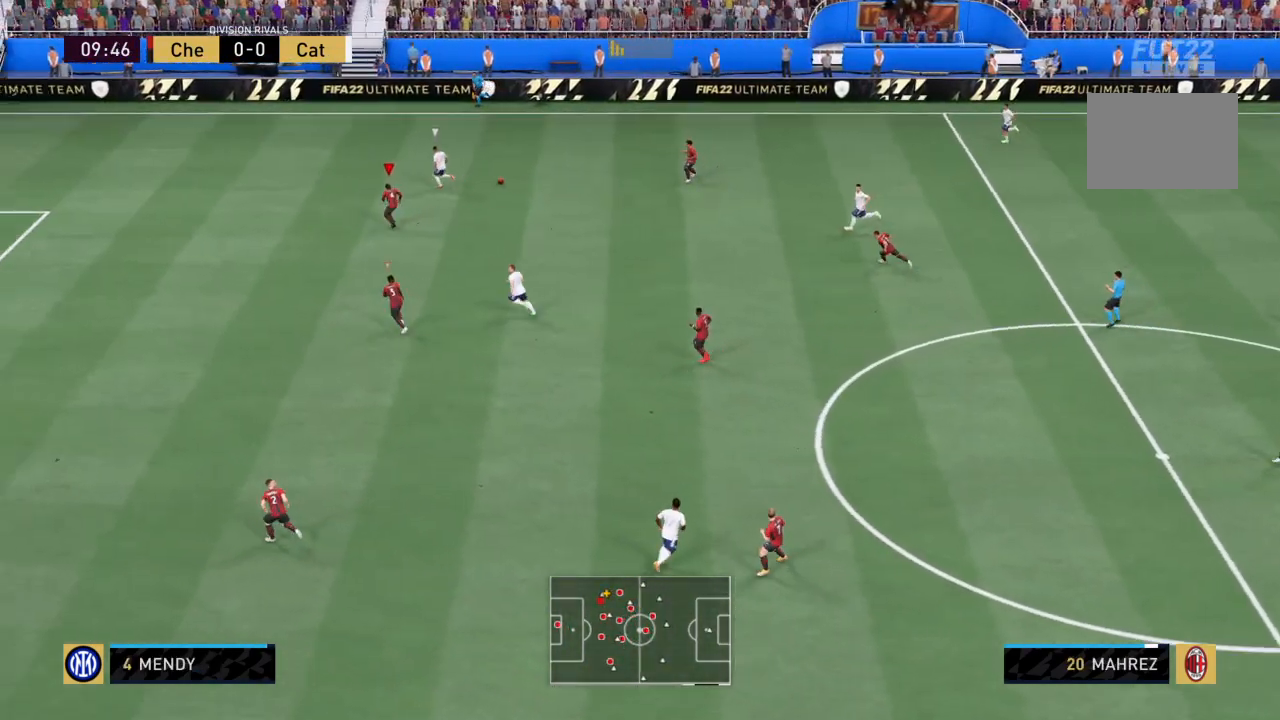
{"buttons": ["R2"], "left_stick": "left", "right_stick": "center", "events": []}
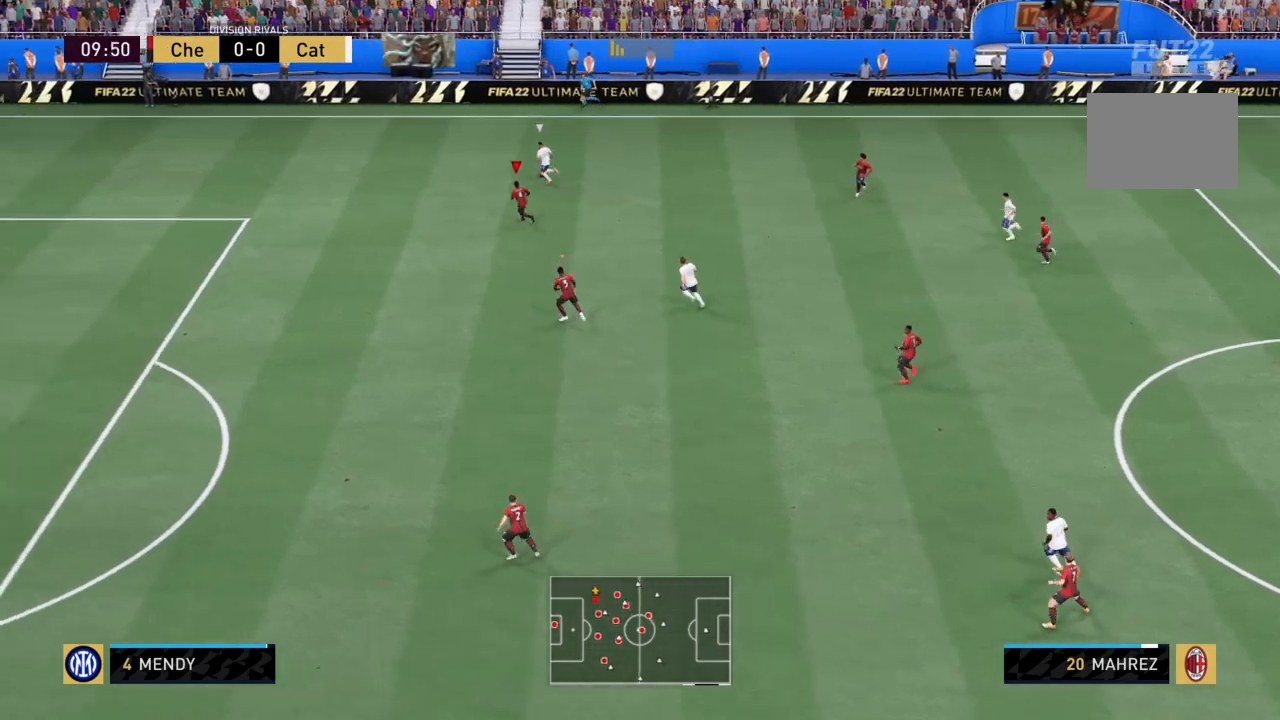
{"buttons": ["R2"], "left_stick": "left", "right_stick": "center", "events": []}
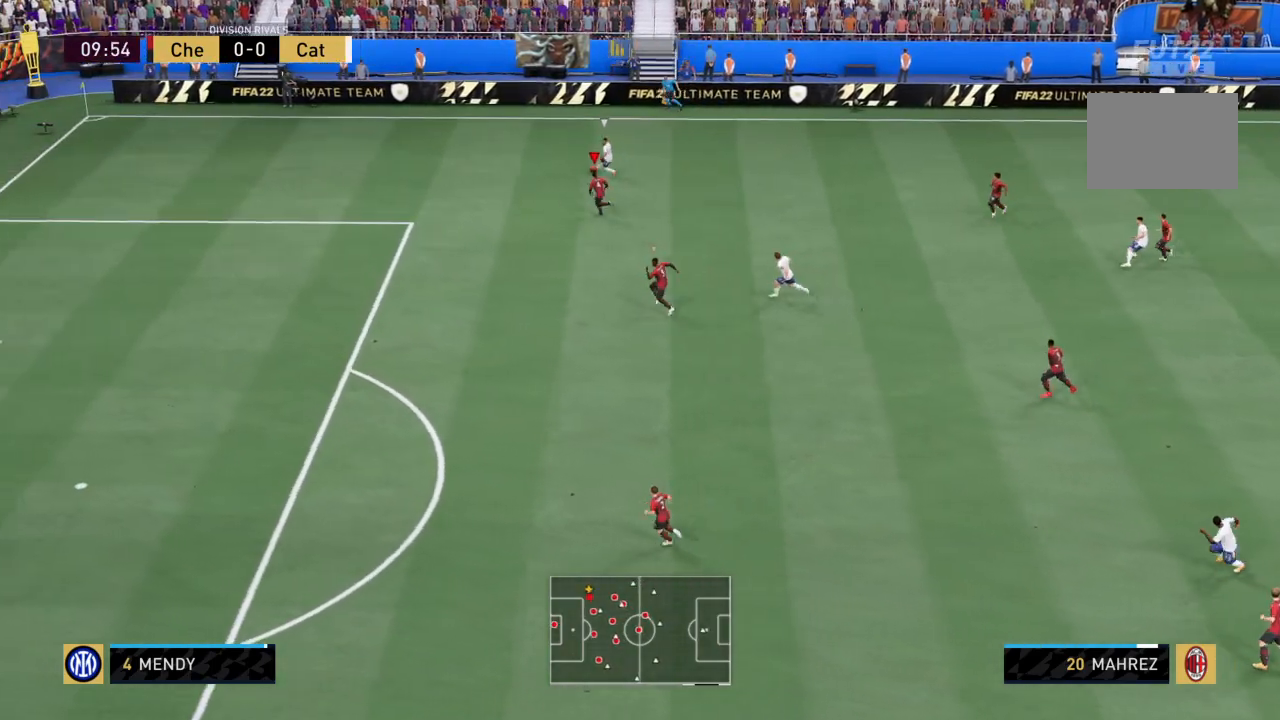
{"buttons": ["R2"], "left_stick": "left", "right_stick": "center", "events": []}
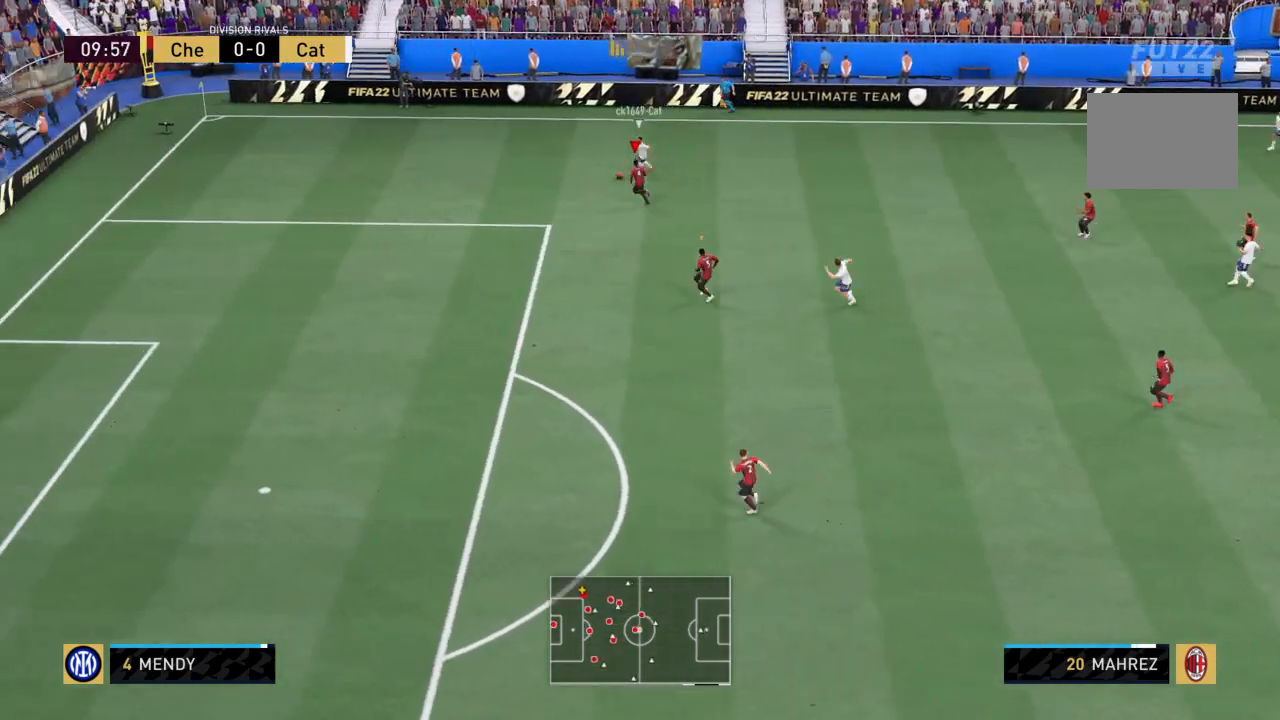
{"buttons": ["R2"], "left_stick": "down-right", "right_stick": "center", "events": [[100, "R2", "up"], [334, "left_stick", "down-right"], [367, "R2", "down"]]}
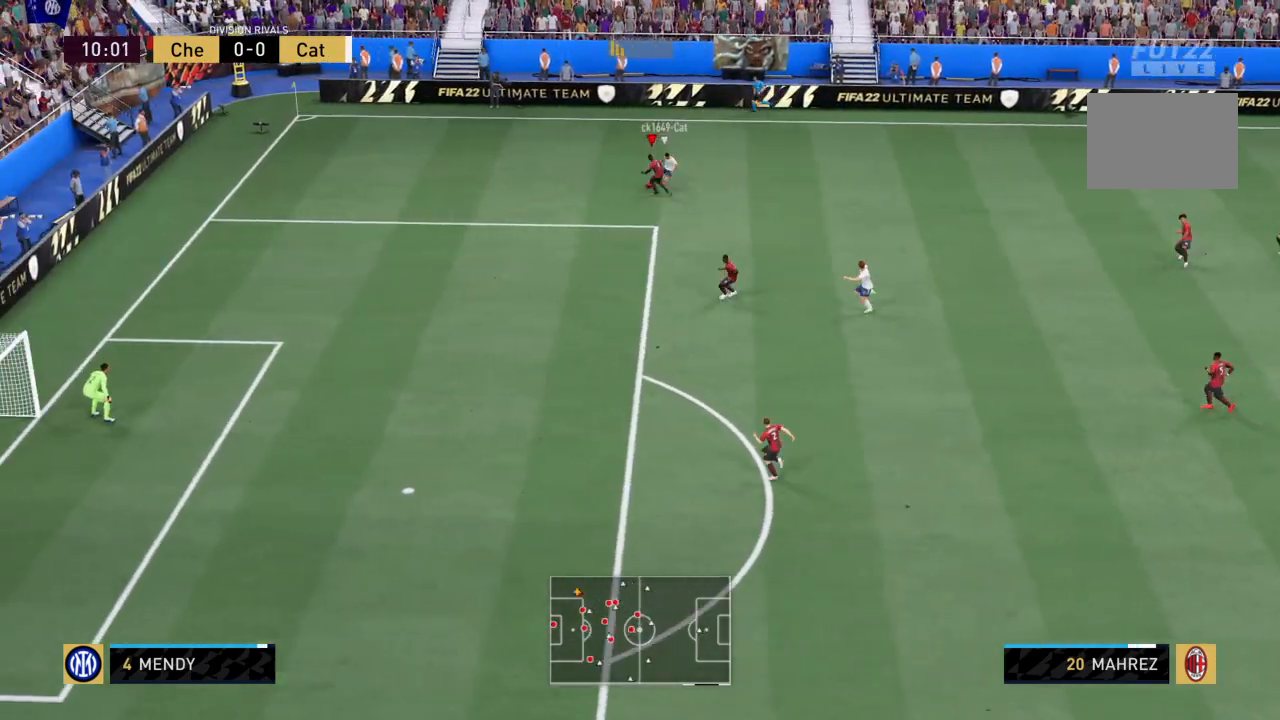
{"buttons": ["R2"], "left_stick": "down-right", "right_stick": "center", "events": [[167, "R2", "up"], [201, "R2", "down"]]}
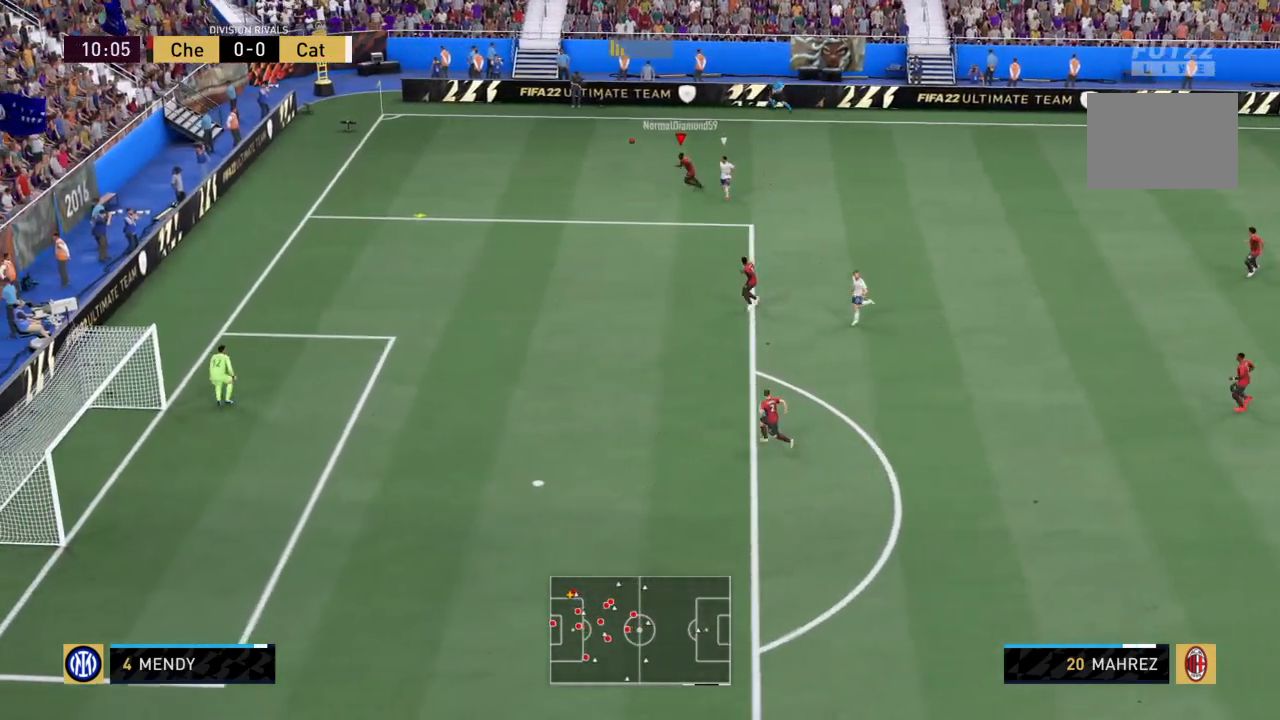
{"buttons": ["R2"], "left_stick": "down-right", "right_stick": "center", "events": [[200, "left_stick", "up-right"], [300, "left_stick", "up"], [434, "left_stick", "down-right"]]}
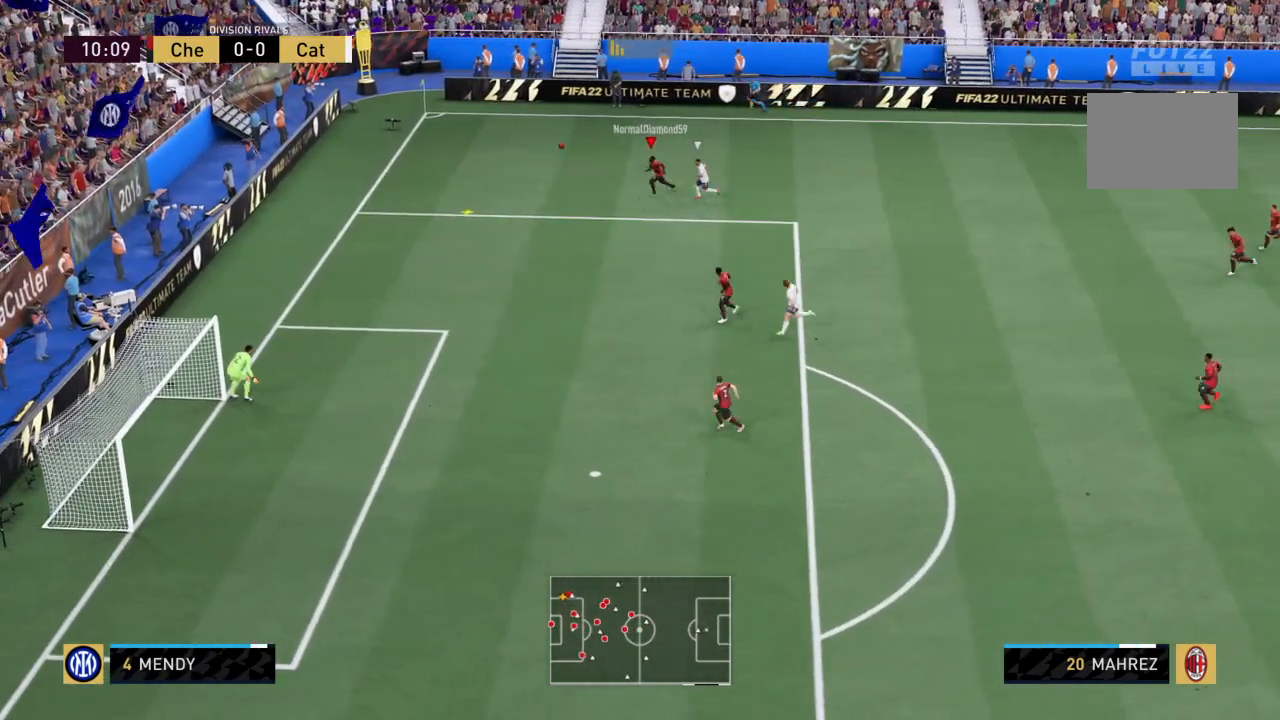
{"buttons": [], "left_stick": "down", "right_stick": "center"}
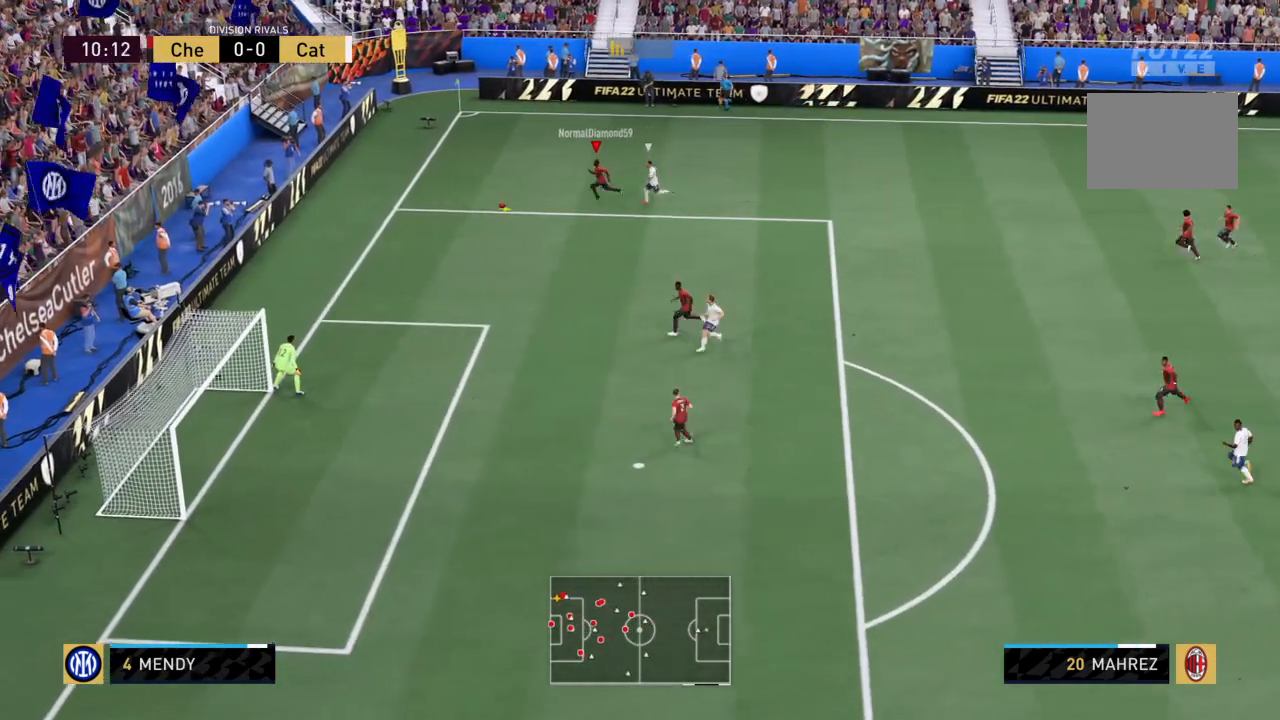
{"buttons": [], "left_stick": "down", "right_stick": "center", "events": [[267, "CIRCLE", "down"], [400, "CIRCLE", "up"]]}
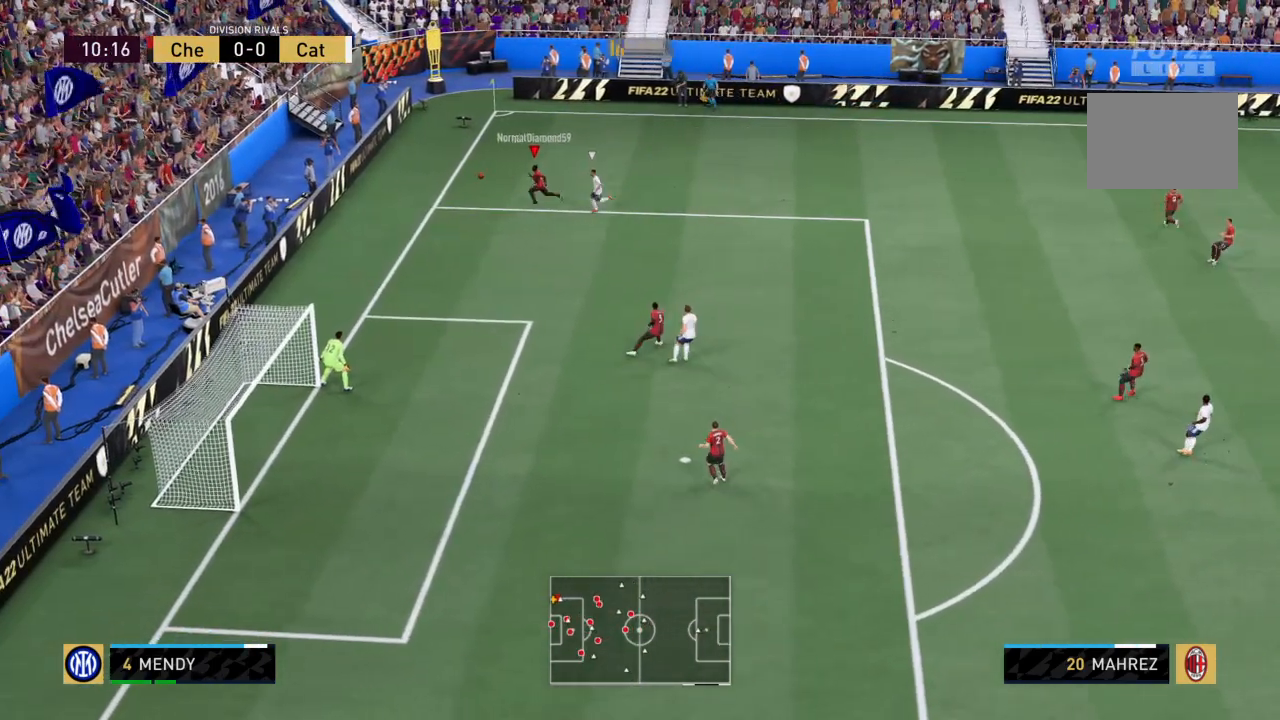
{"buttons": [], "left_stick": "down", "right_stick": "center", "events": []}
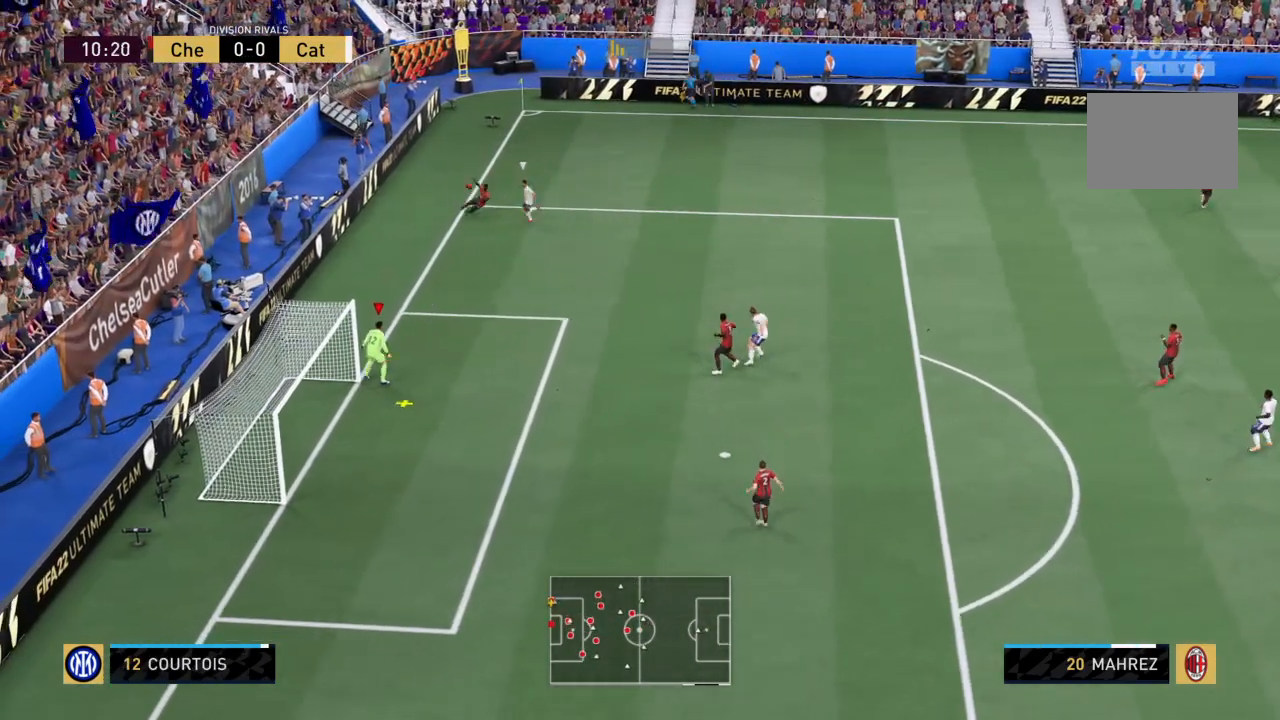
{"buttons": [], "left_stick": "down-right", "right_stick": "center", "events": [[400, "left_stick", "down-right"]]}
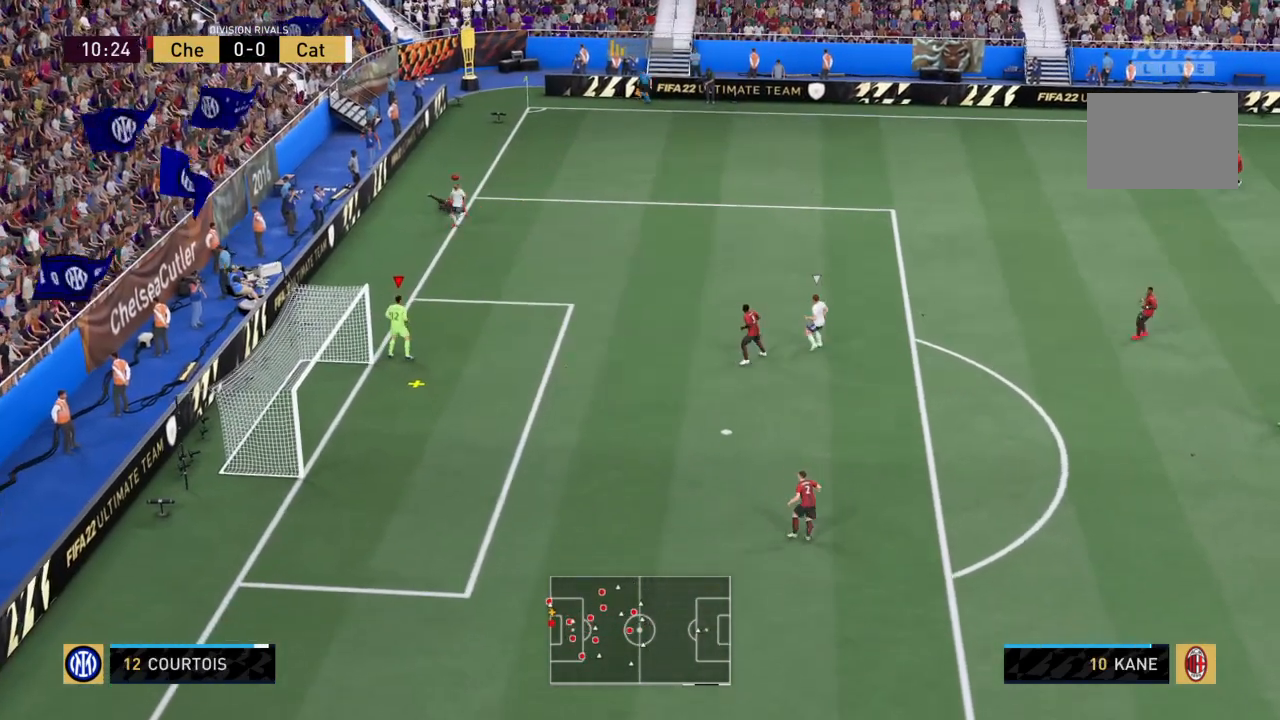
{"buttons": [], "left_stick": "down-right", "right_stick": "center", "events": [[401, "right_stick", "down-right"], [501, "right_stick", "center"]]}
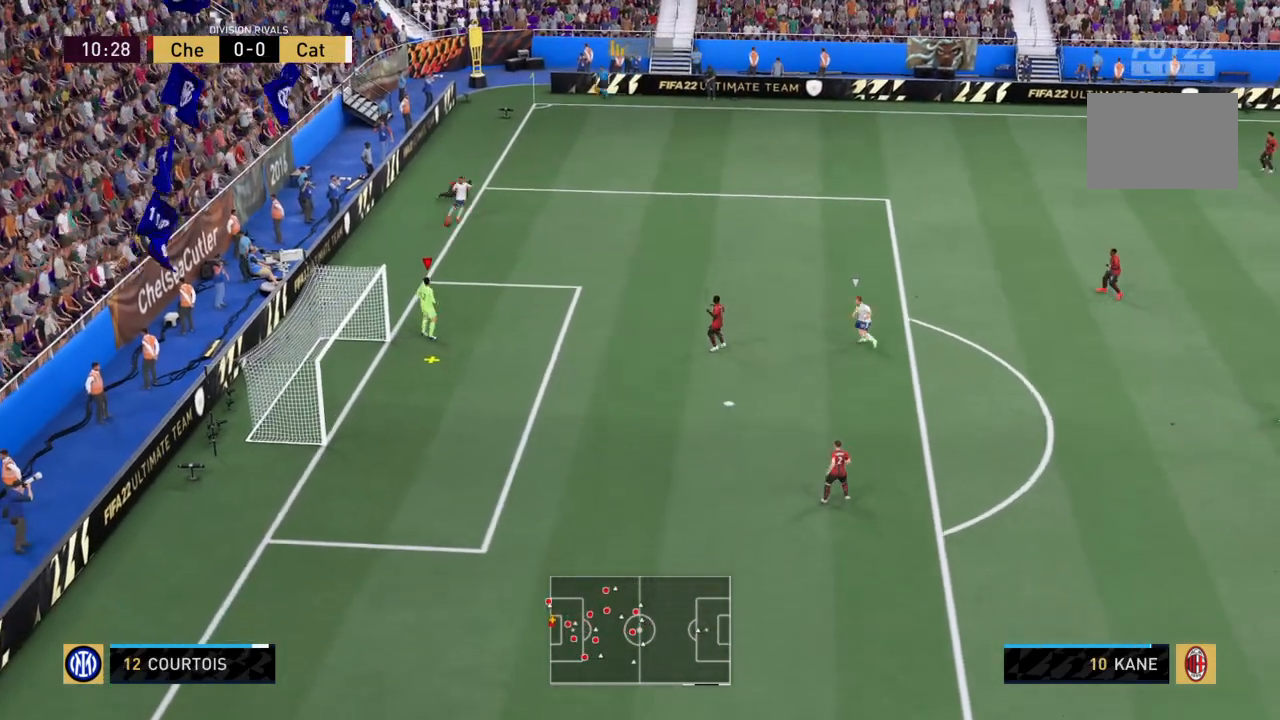
{"buttons": [], "left_stick": "down-right", "right_stick": "center", "events": [[100, "right_stick", "down-right"], [200, "right_stick", "center"], [334, "right_stick", "right"], [434, "right_stick", "center"]]}
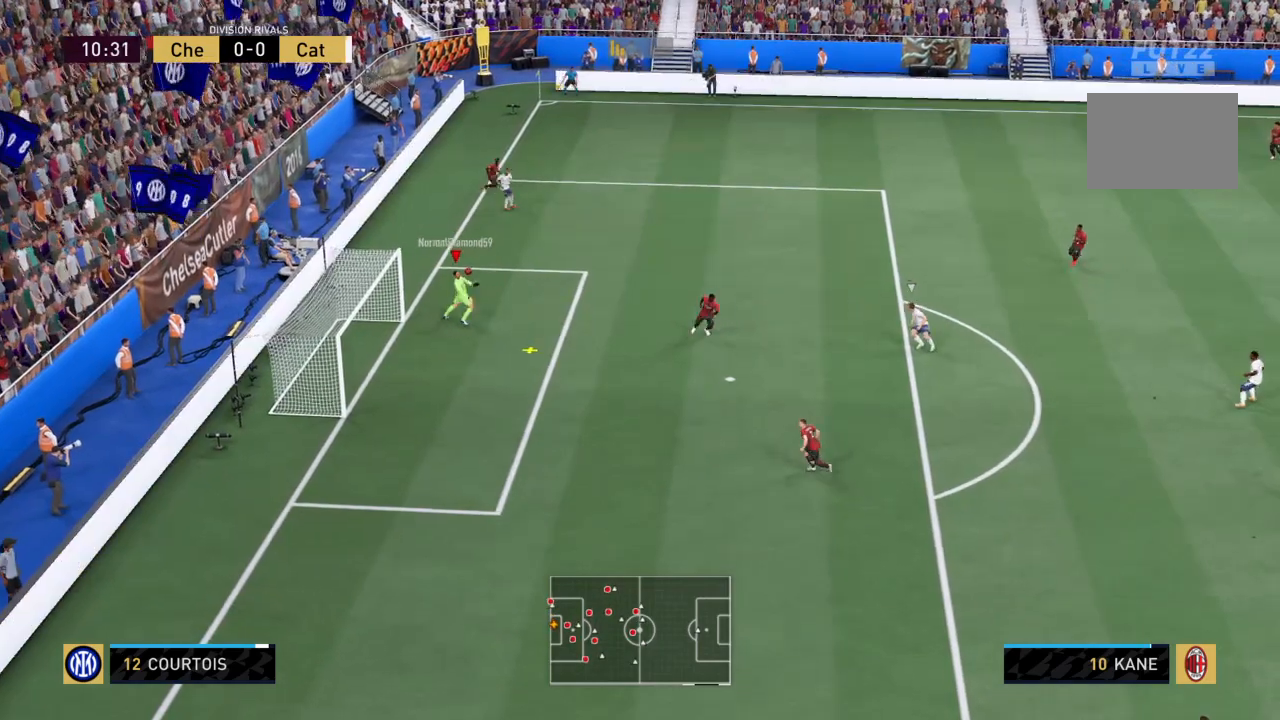
{"buttons": [], "left_stick": "down-right", "right_stick": "right", "events": [[100, "right_stick", "right"], [201, "right_stick", "center"], [334, "right_stick", "right"], [401, "right_stick", "center"], [501, "right_stick", "right"]]}